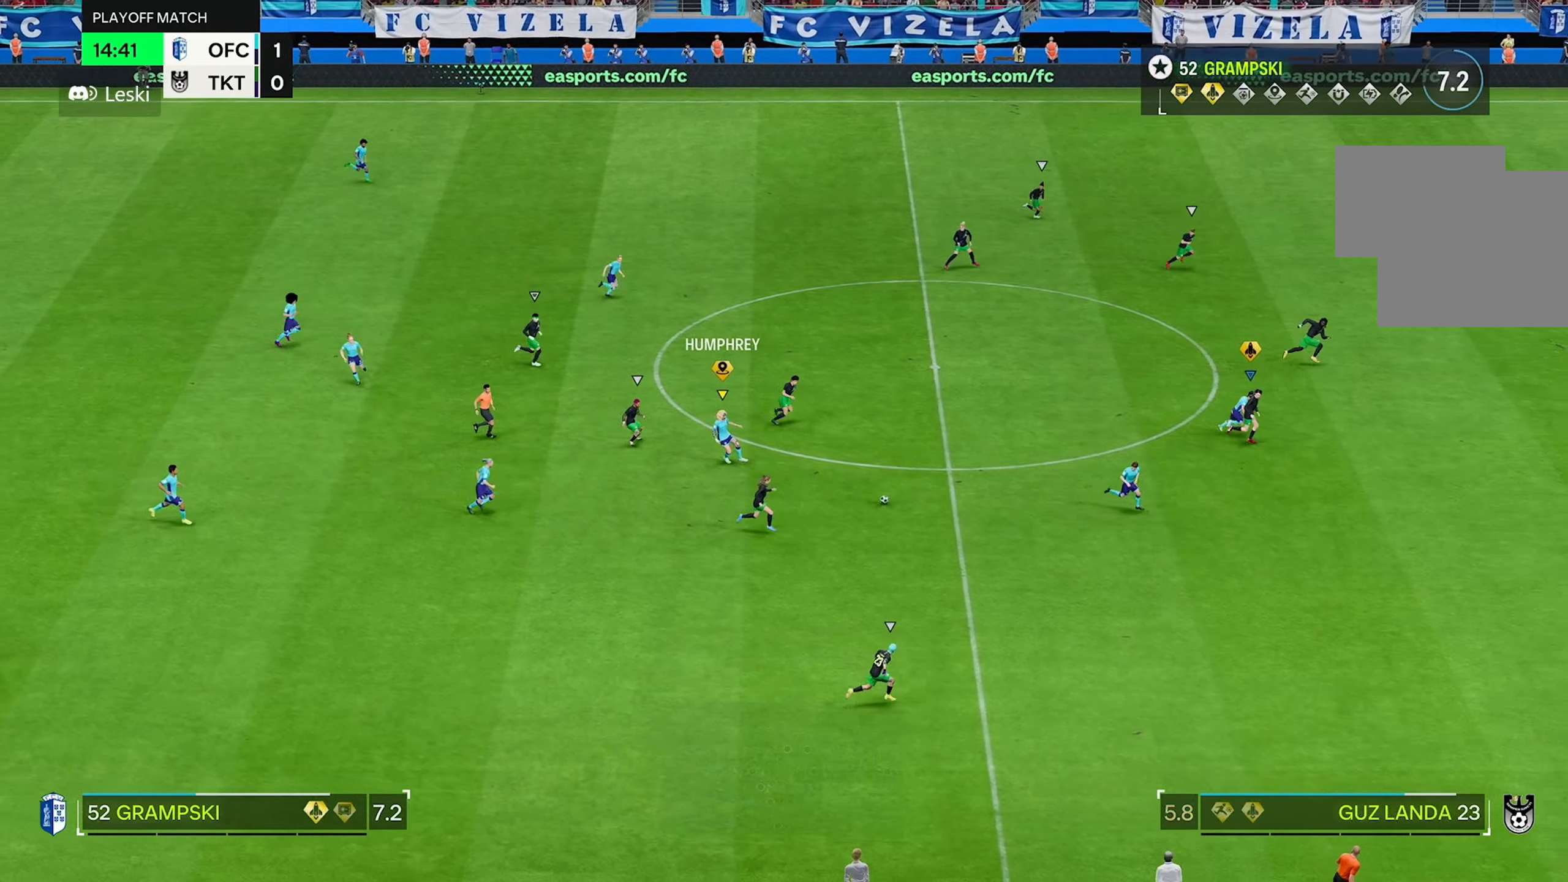
Gameplay with a controller (Xbox layout); each line is a JSON object with the inputs held at the frame after it. "events" lists button and stick changes between this image and that frame as [ms after this image, input, new state], when the widget could be followed in between. Not read: L3 R3.
{"buttons": [], "left_stick": "right", "right_stick": "center", "events": [[183, "R2", "up"]]}
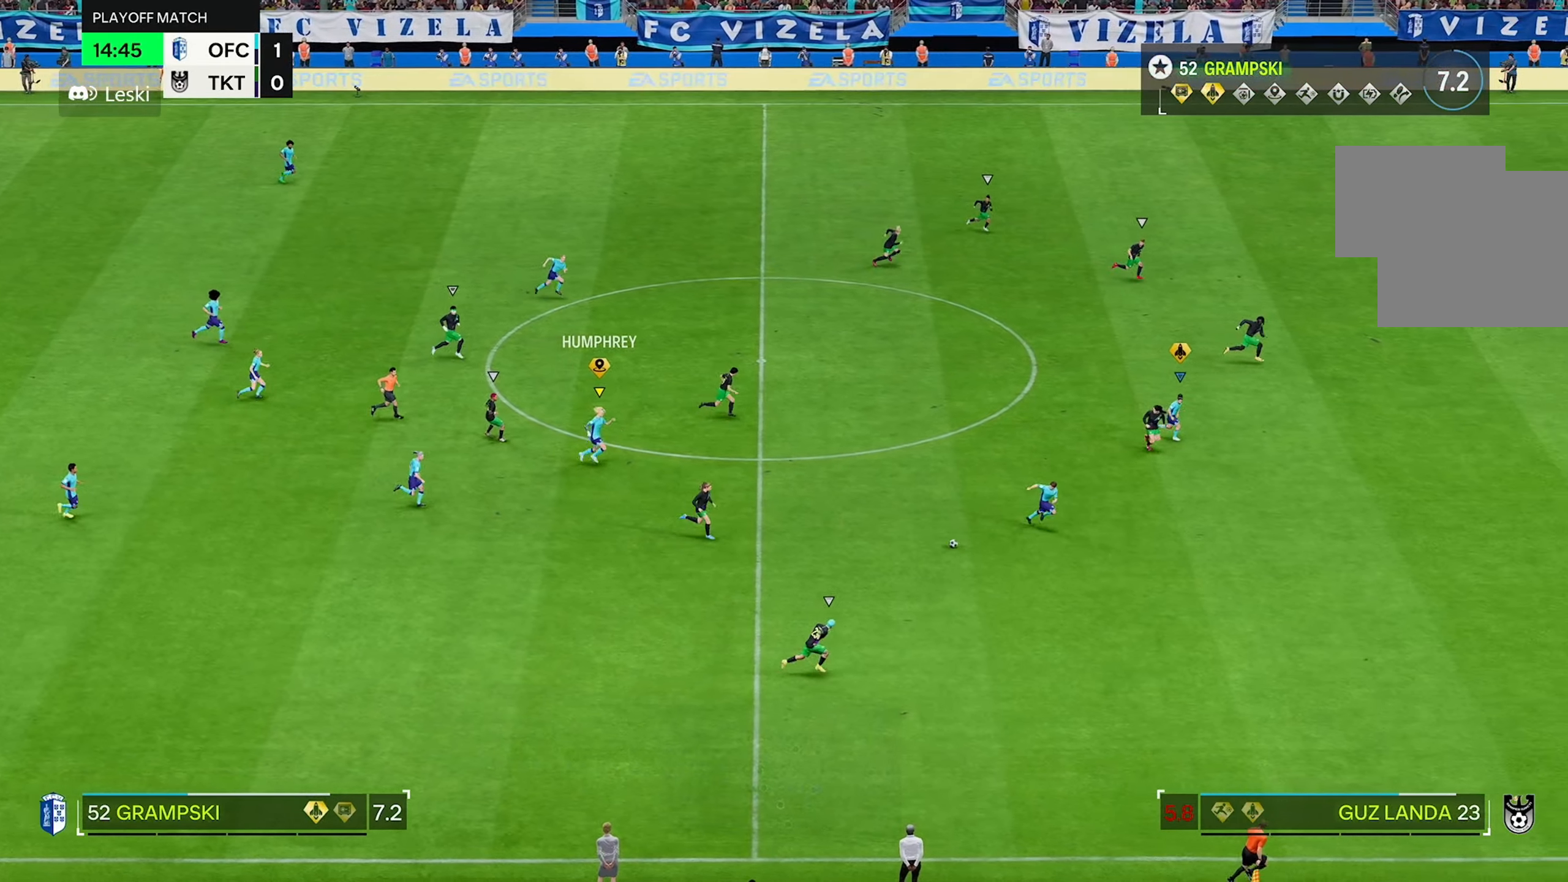
{"buttons": ["R2"], "left_stick": "right", "right_stick": "center", "events": [[166, "left_stick", "down-right"], [200, "R2", "down"], [266, "left_stick", "right"]]}
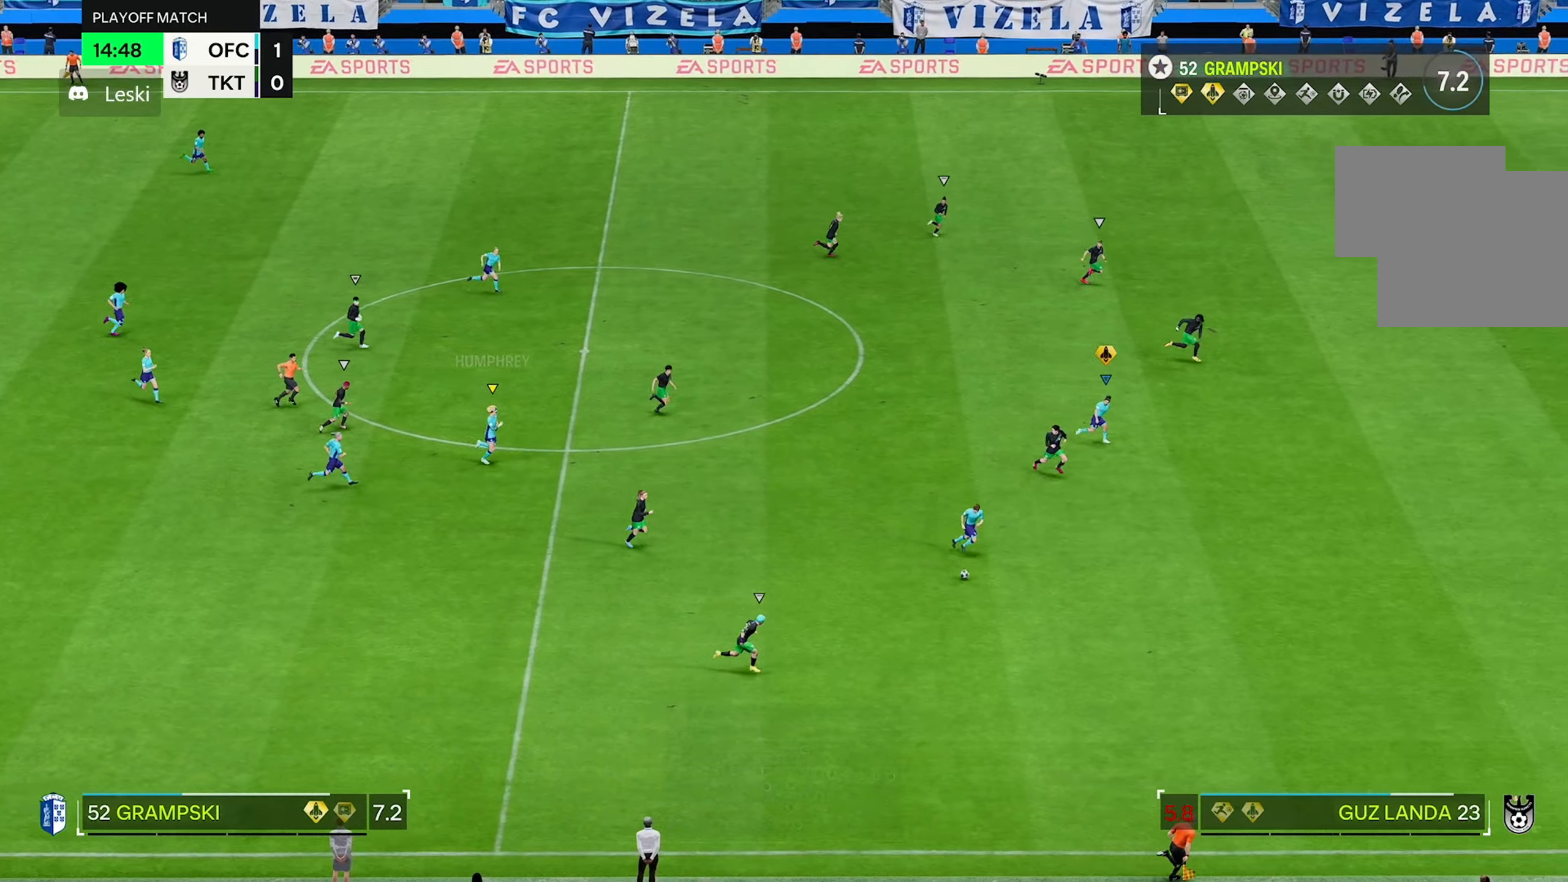
{"buttons": ["R2"], "left_stick": "right", "right_stick": "center", "events": []}
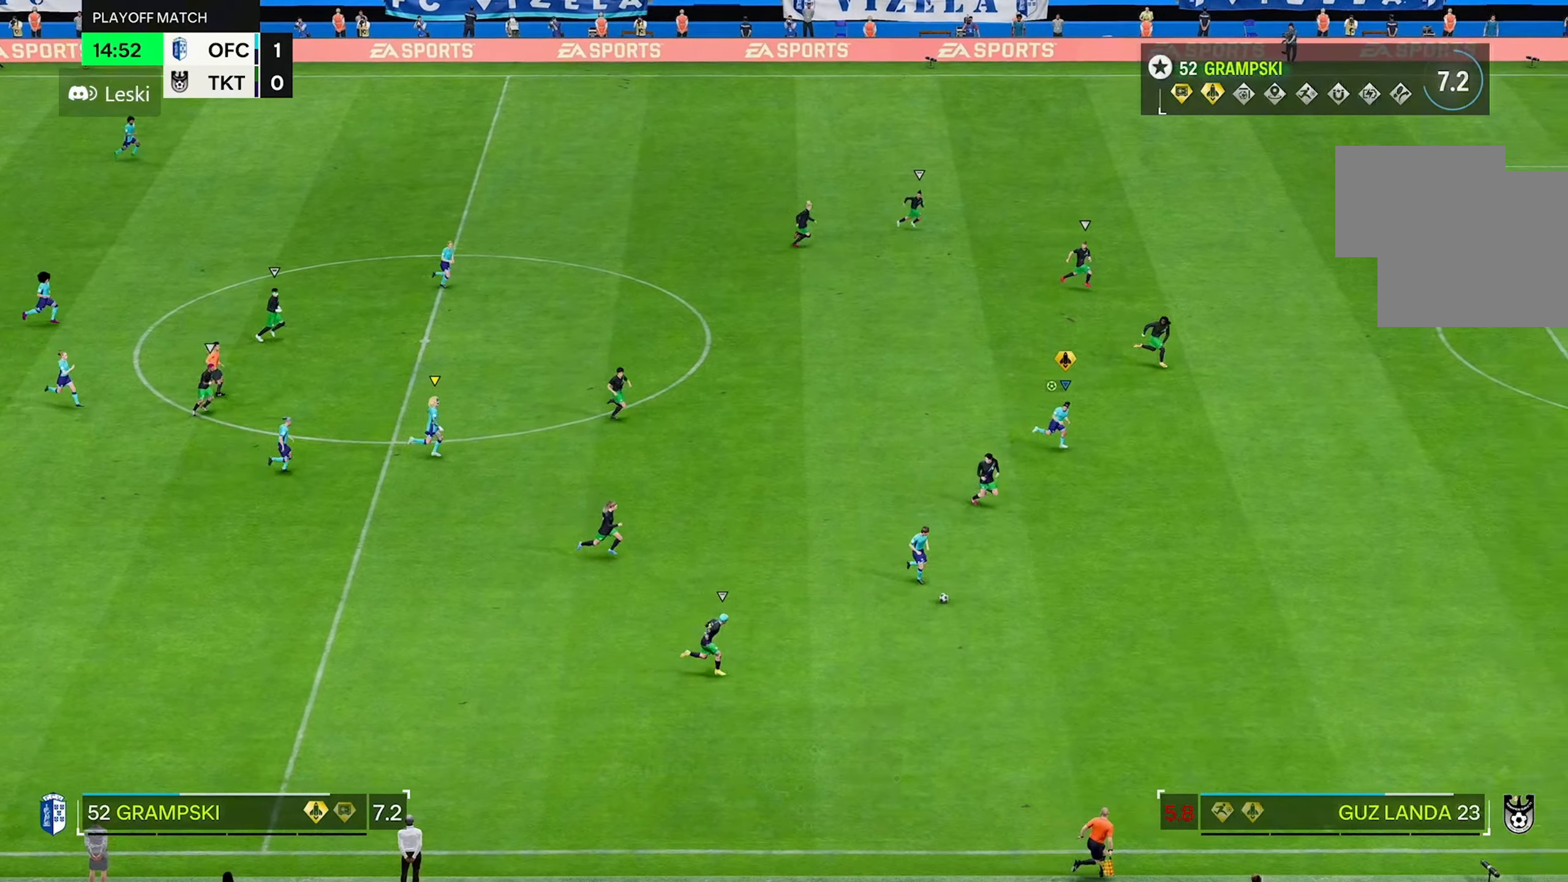
{"buttons": [], "left_stick": "right", "right_stick": "center"}
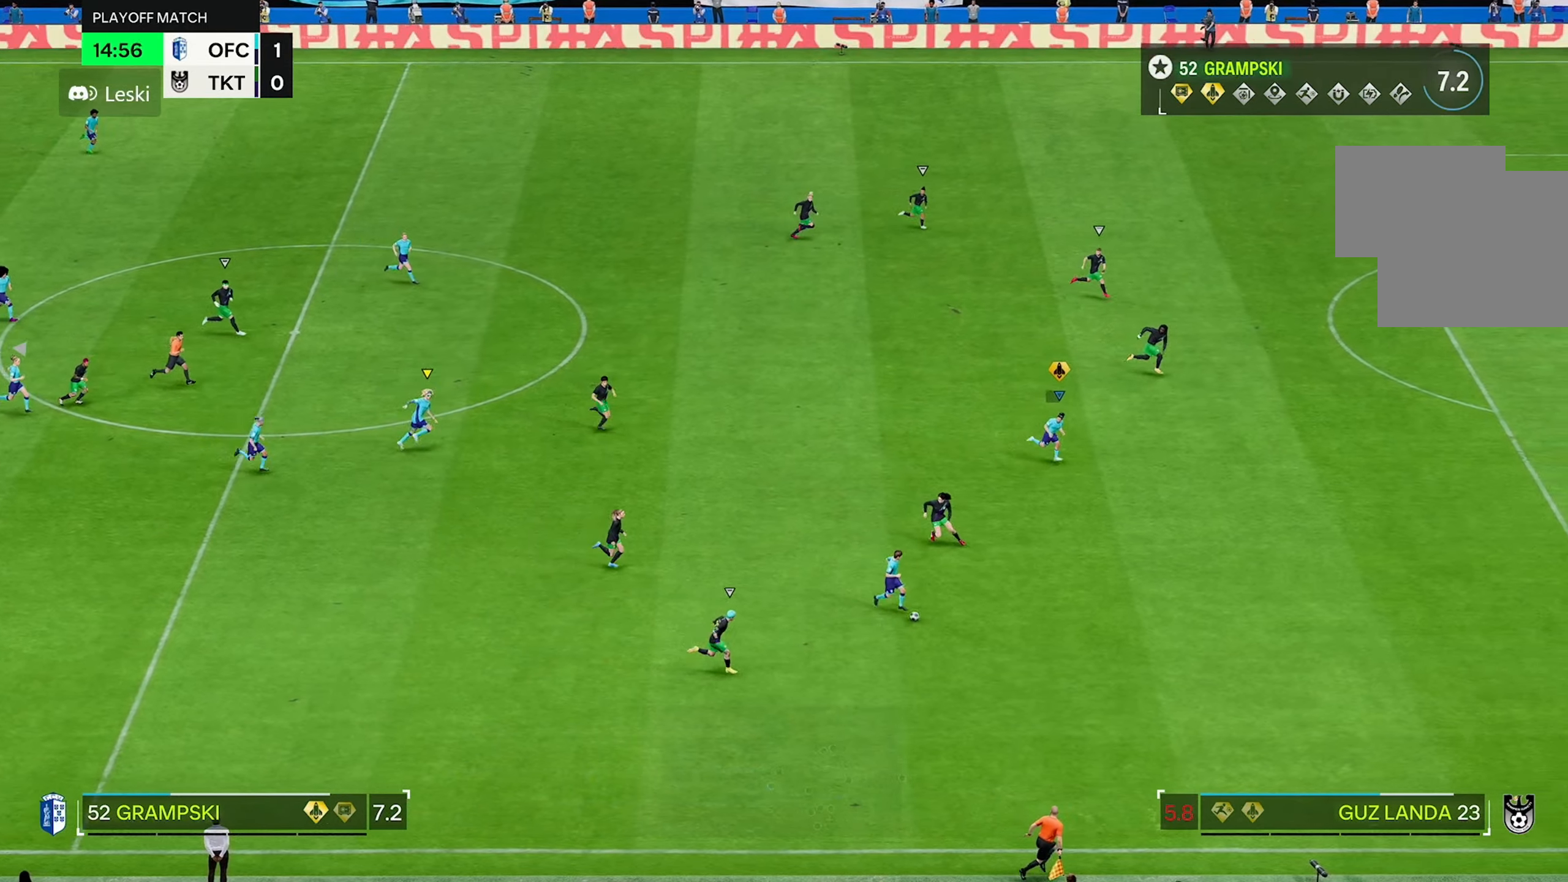
{"buttons": ["R2"], "left_stick": "right", "right_stick": "center", "events": [[366, "R2", "down"]]}
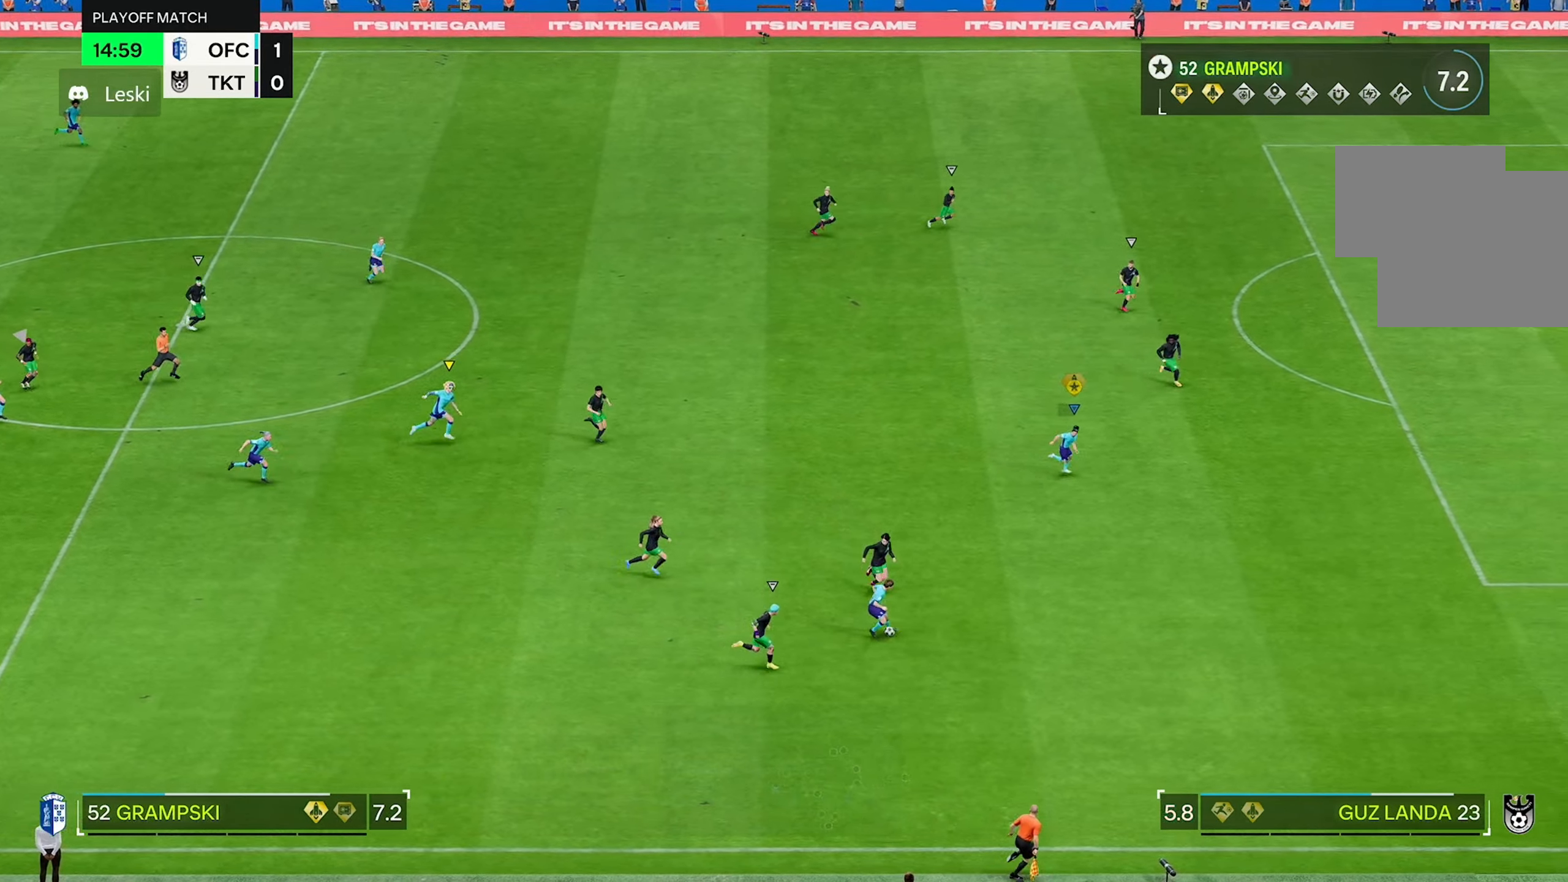
{"buttons": [], "left_stick": "right", "right_stick": "center", "events": [[416, "R2", "up"]]}
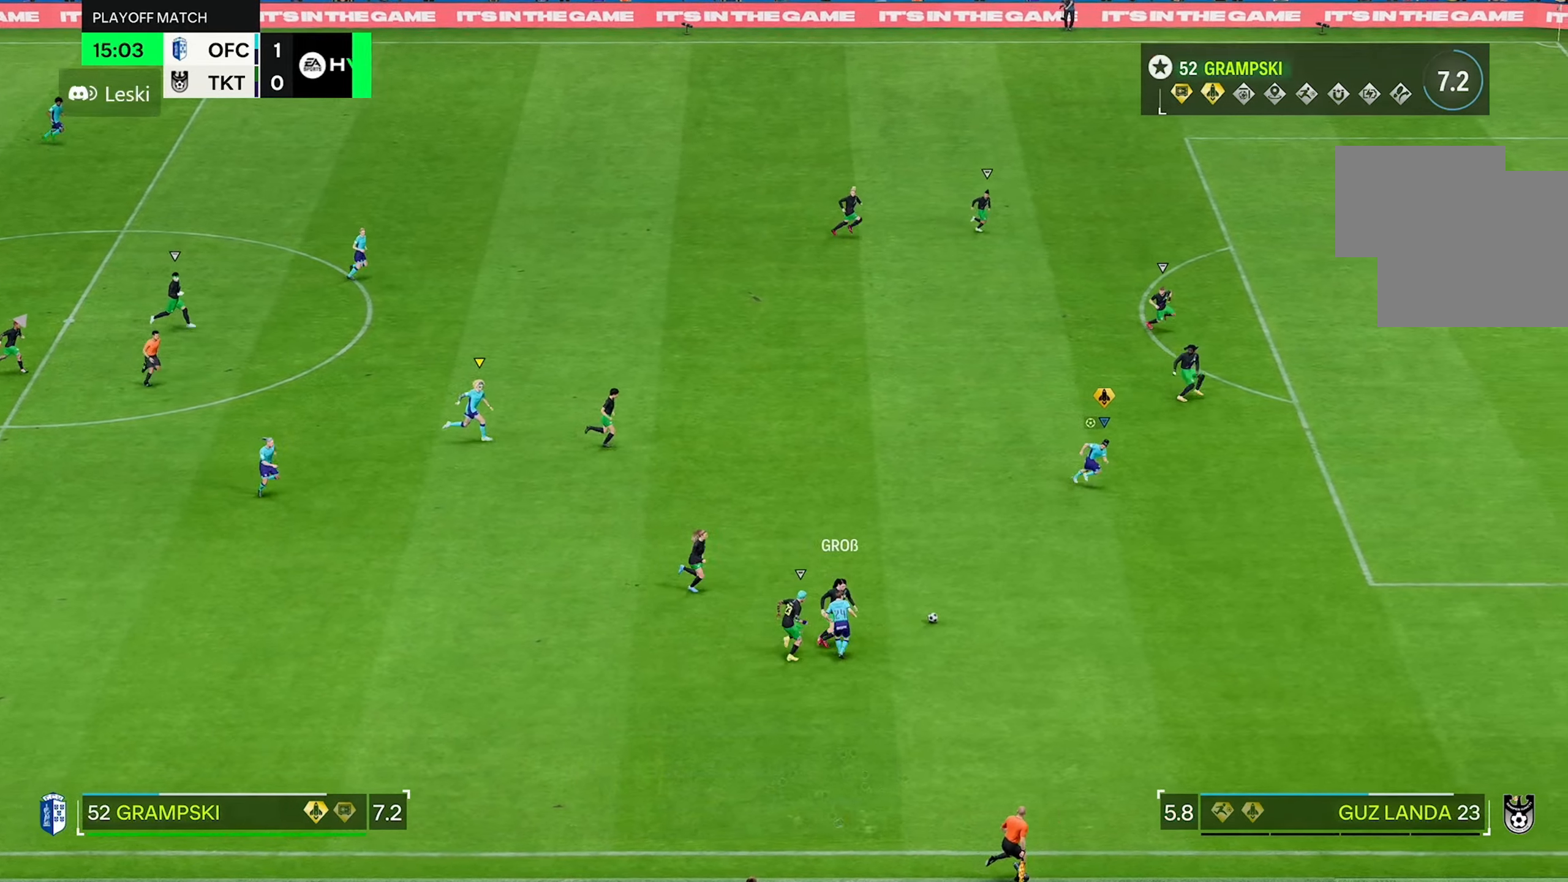
{"buttons": [], "left_stick": "up-right", "right_stick": "center", "events": [[300, "left_stick", "up-right"]]}
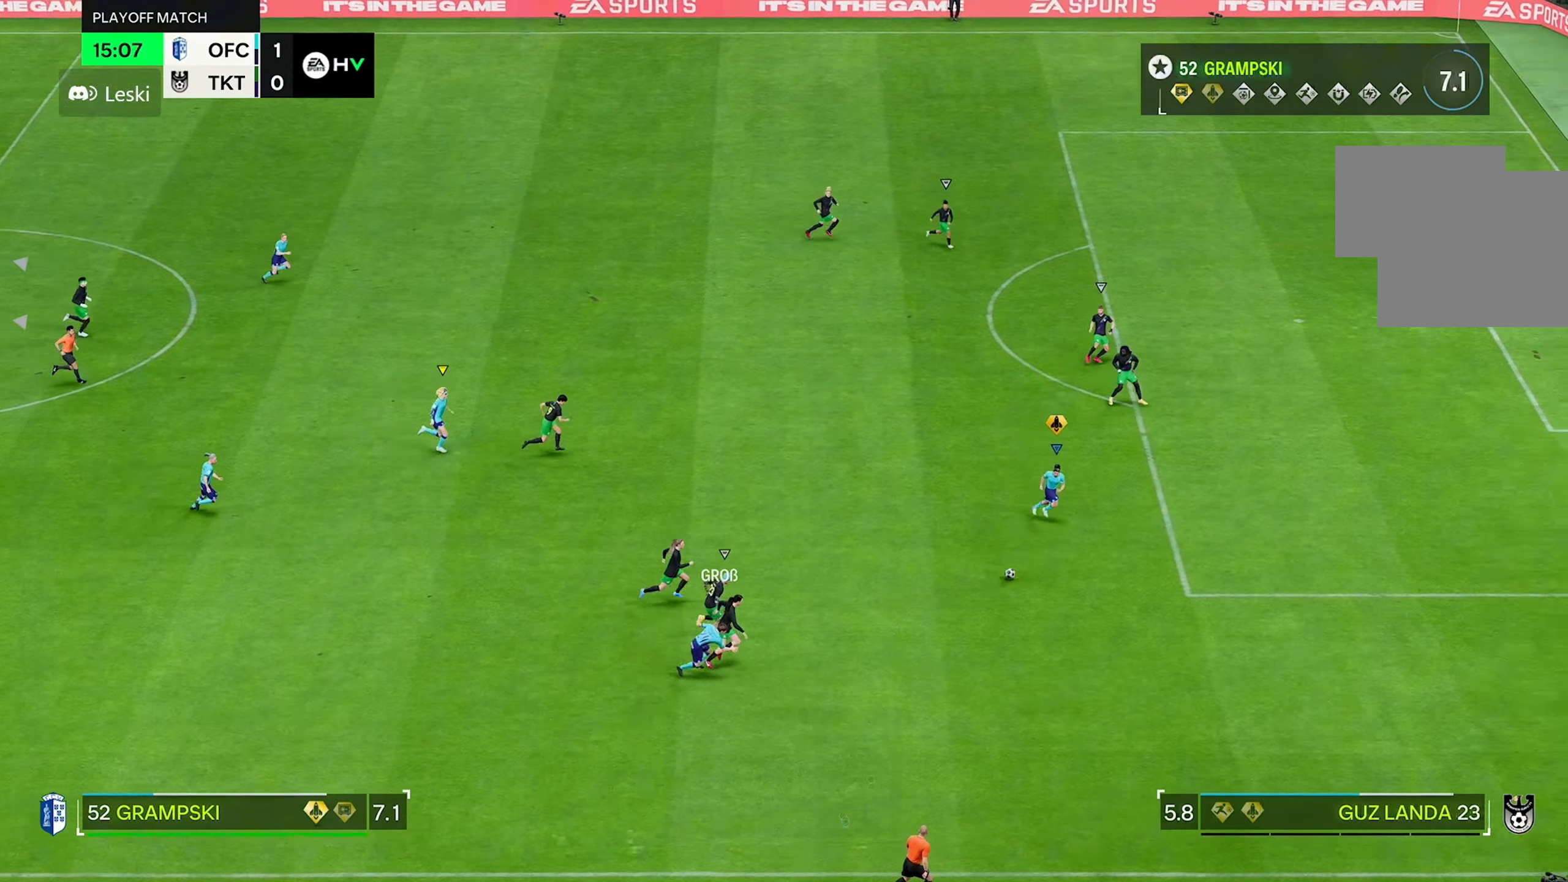
{"buttons": [], "left_stick": "right", "right_stick": "center", "events": [[33, "left_stick", "right"]]}
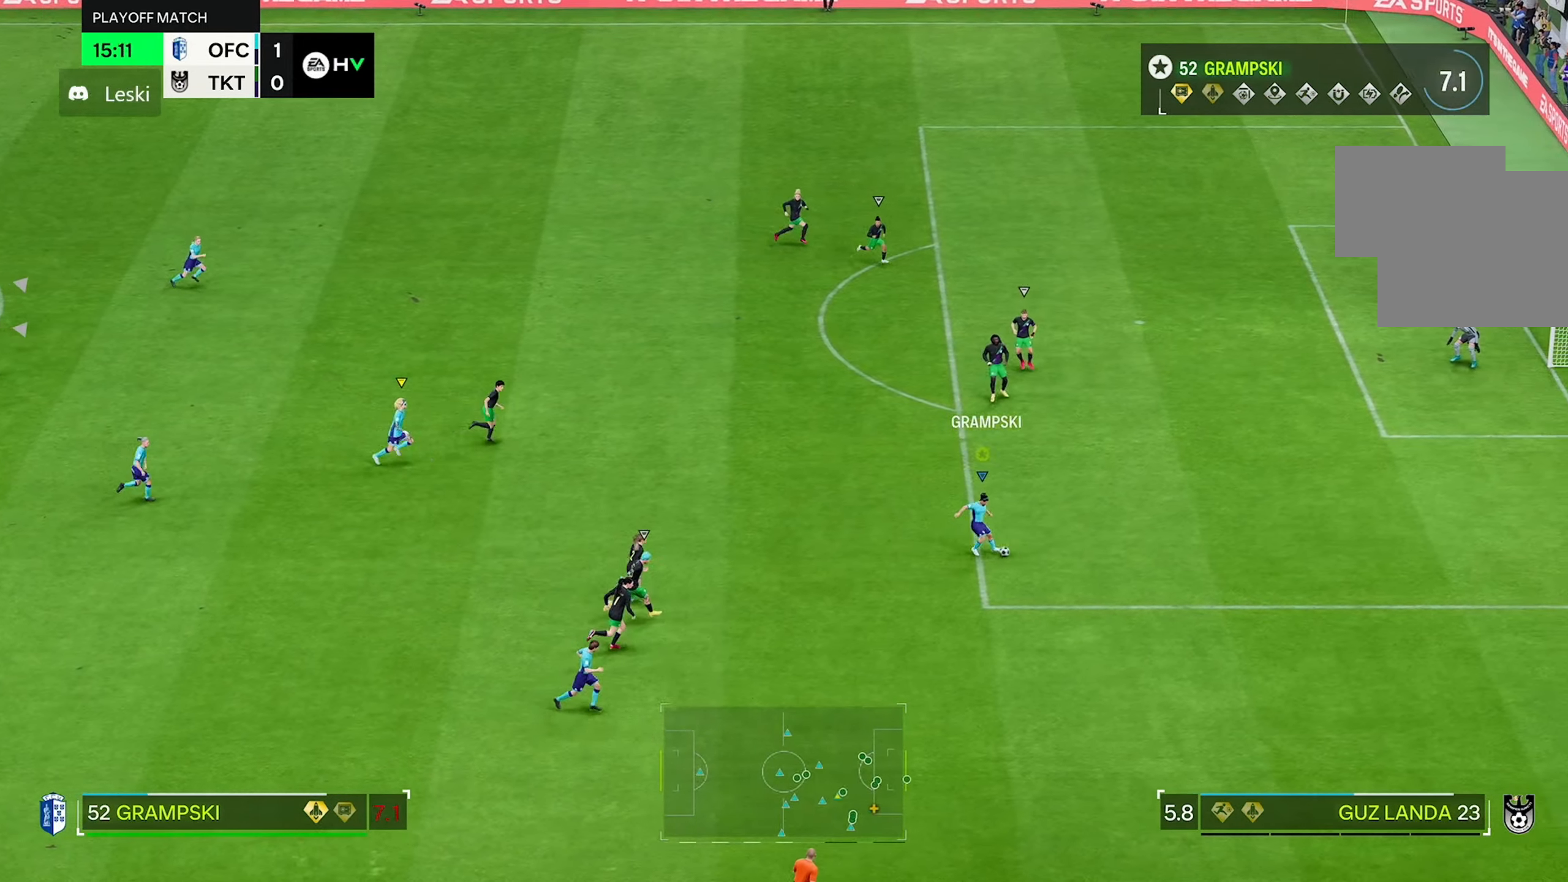
{"buttons": [], "left_stick": "up-right", "right_stick": "center", "events": [[66, "left_stick", "up-right"]]}
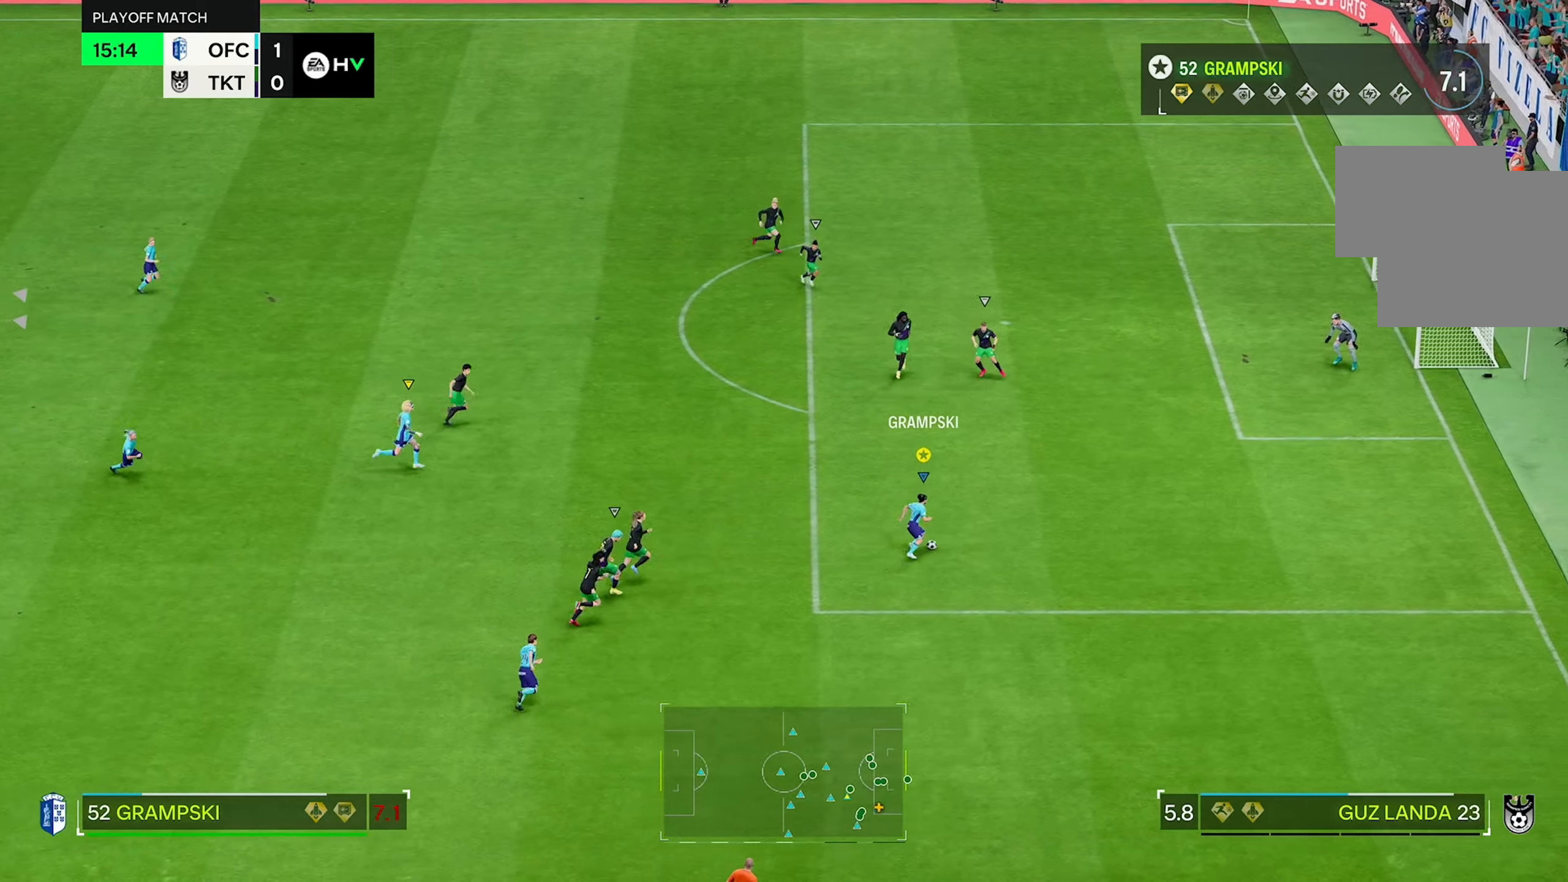
{"buttons": [], "left_stick": "up-right", "right_stick": "center", "events": []}
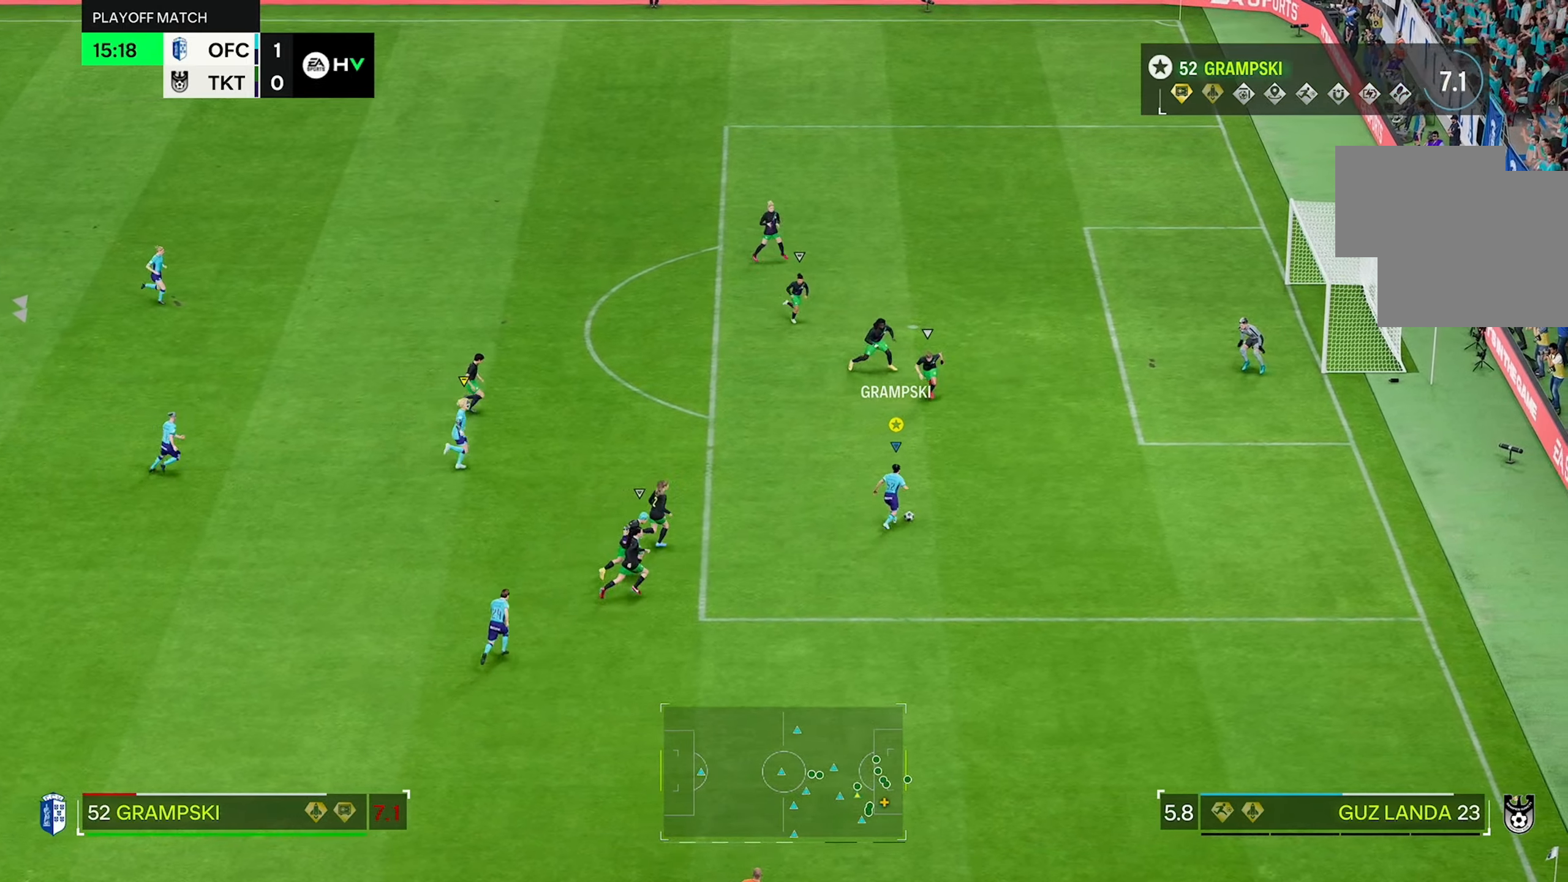
{"buttons": [], "left_stick": "right", "right_stick": "center", "events": [[133, "right_stick", "down"], [216, "right_stick", "center"], [316, "left_stick", "right"]]}
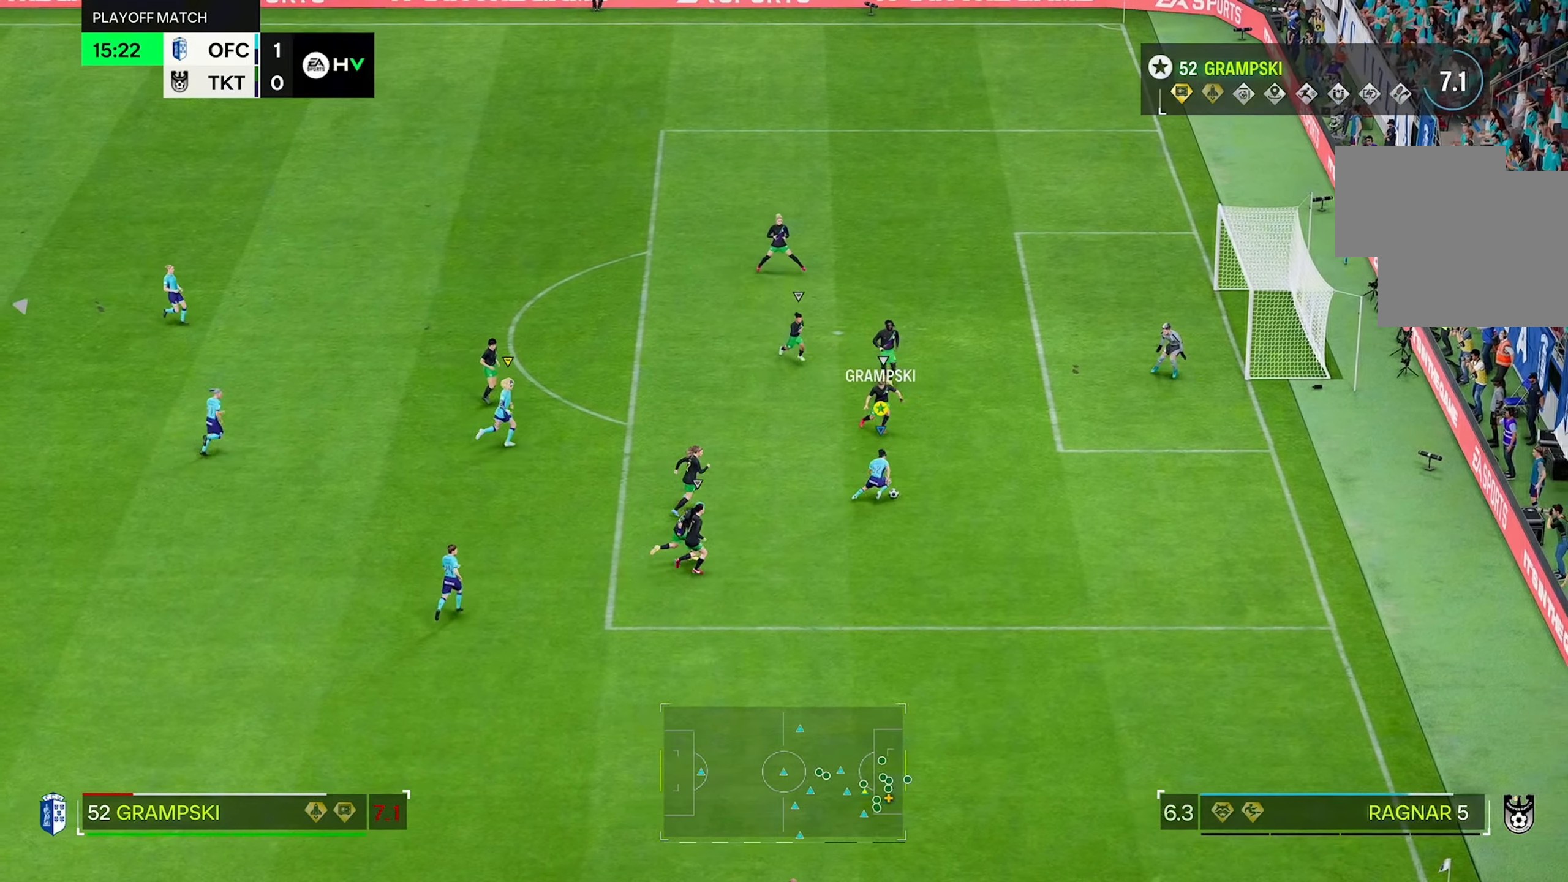
{"buttons": [], "left_stick": "up-right", "right_stick": "center", "events": [[283, "left_stick", "up-right"]]}
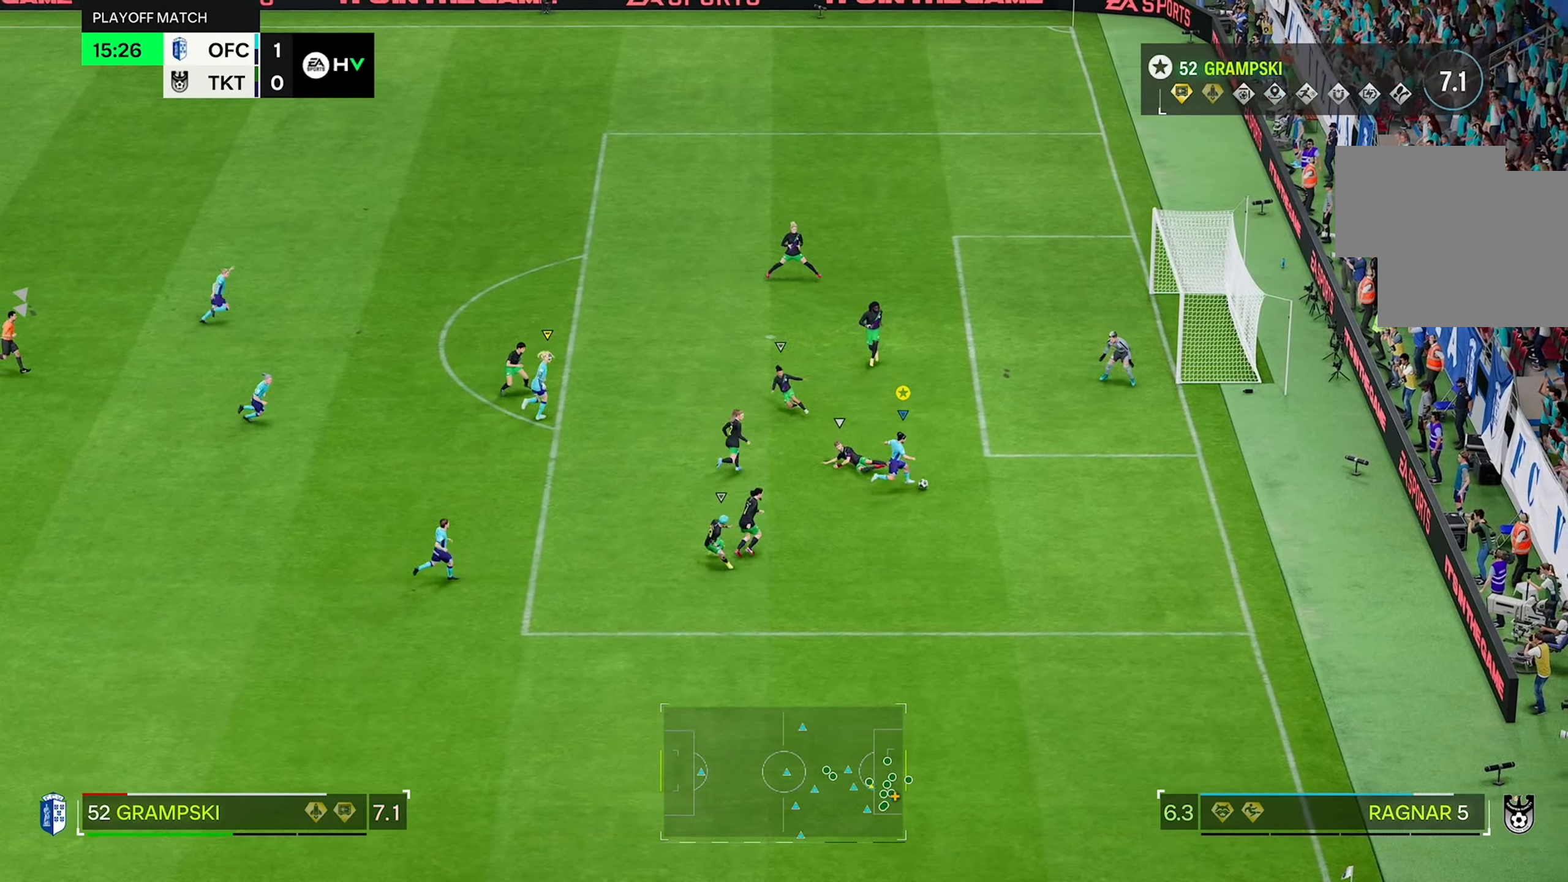
{"buttons": [], "left_stick": "up", "right_stick": "center", "events": [[266, "left_stick", "up"]]}
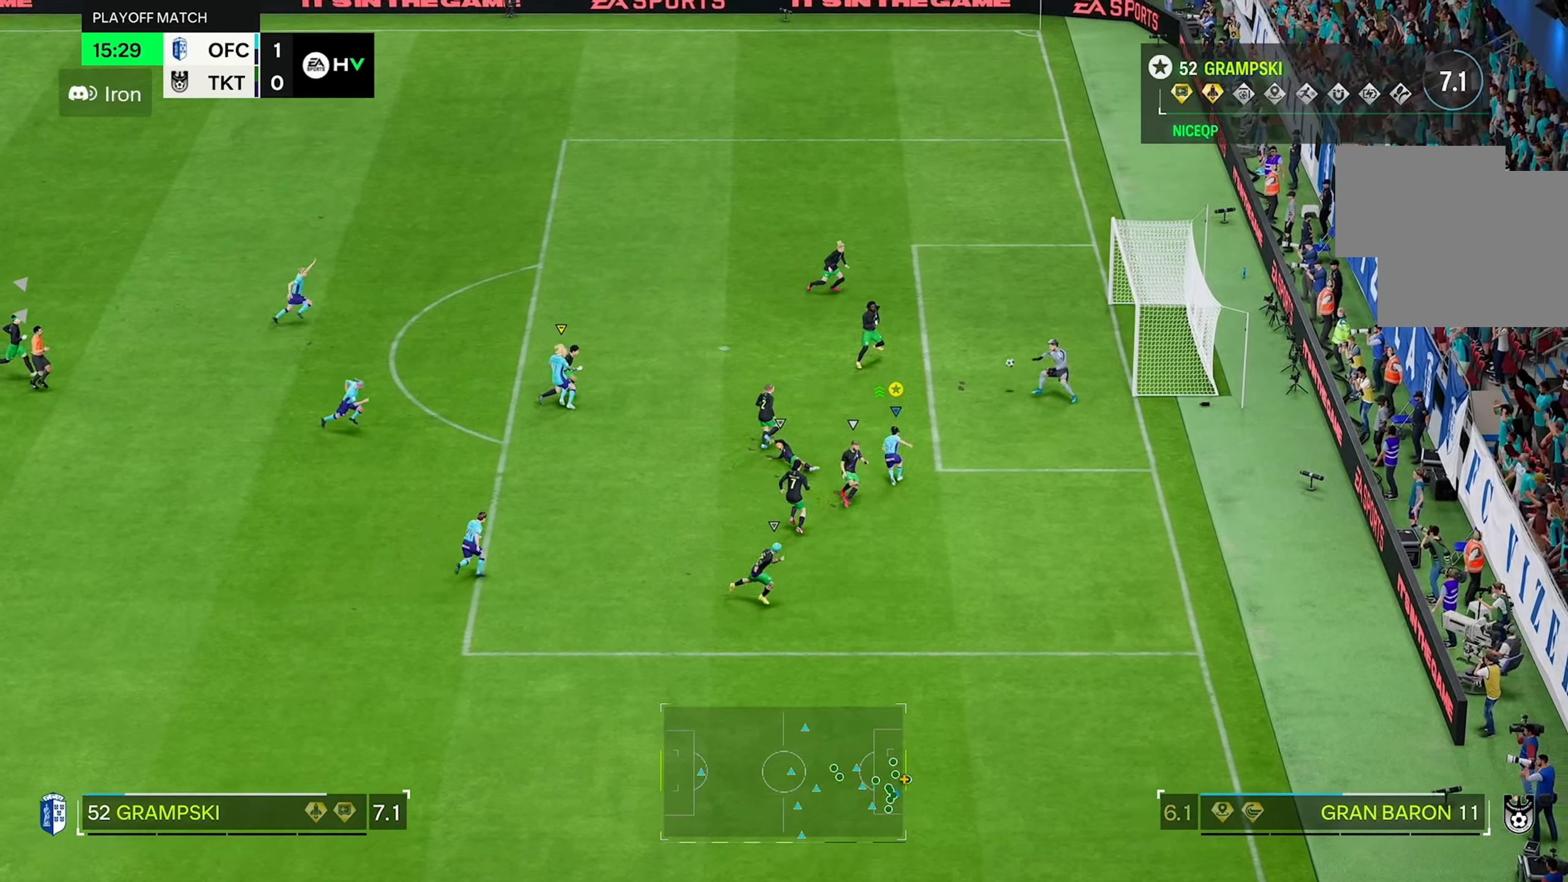
{"buttons": [], "left_stick": "up", "right_stick": "center", "events": []}
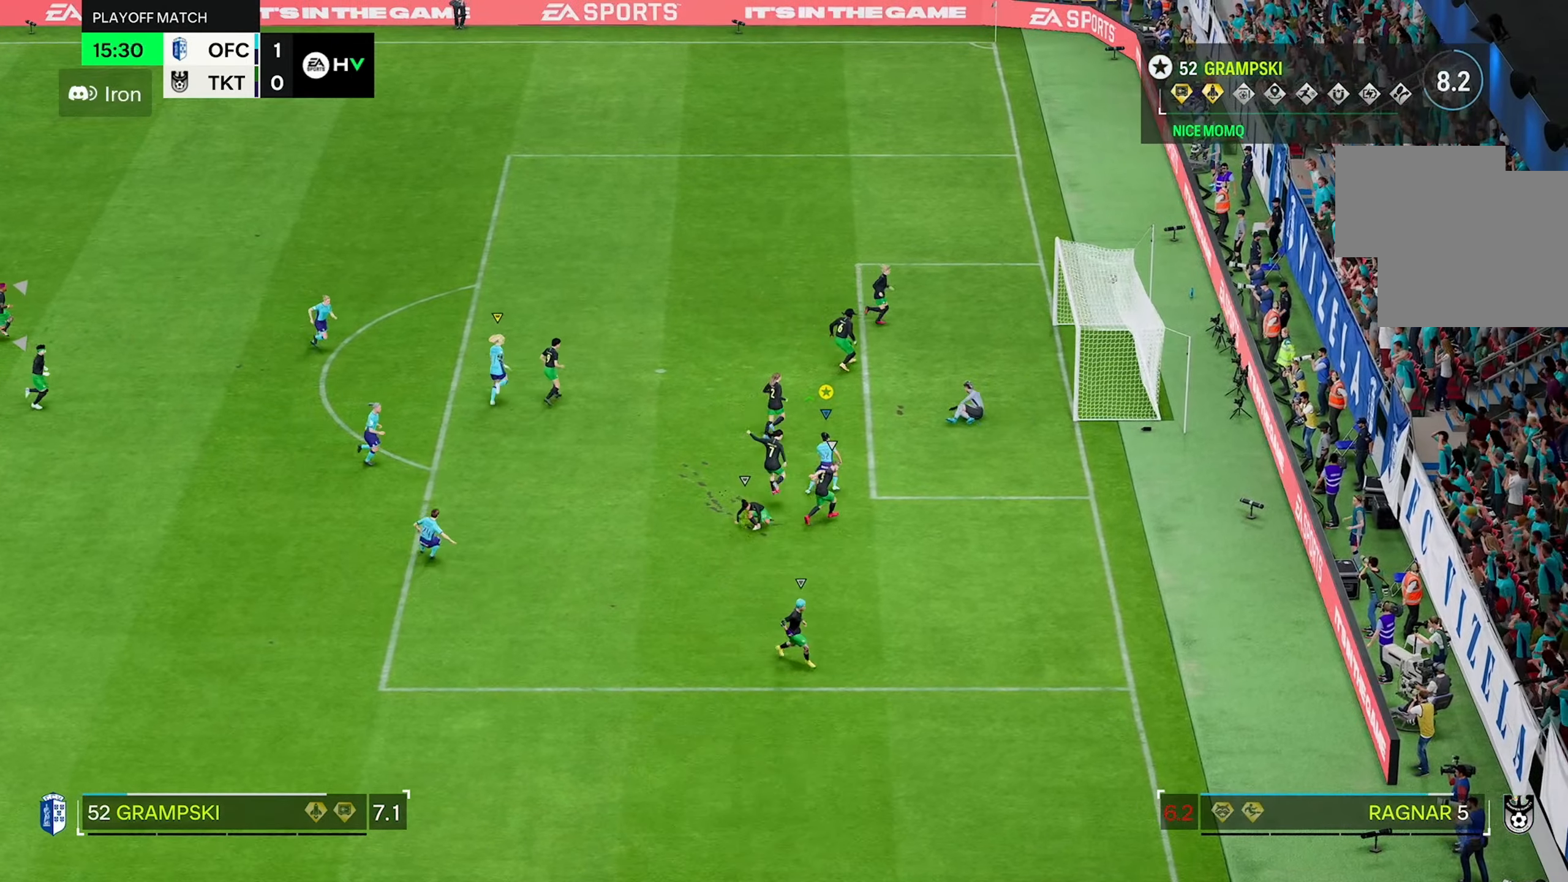
{"buttons": [], "left_stick": "up", "right_stick": "center", "events": []}
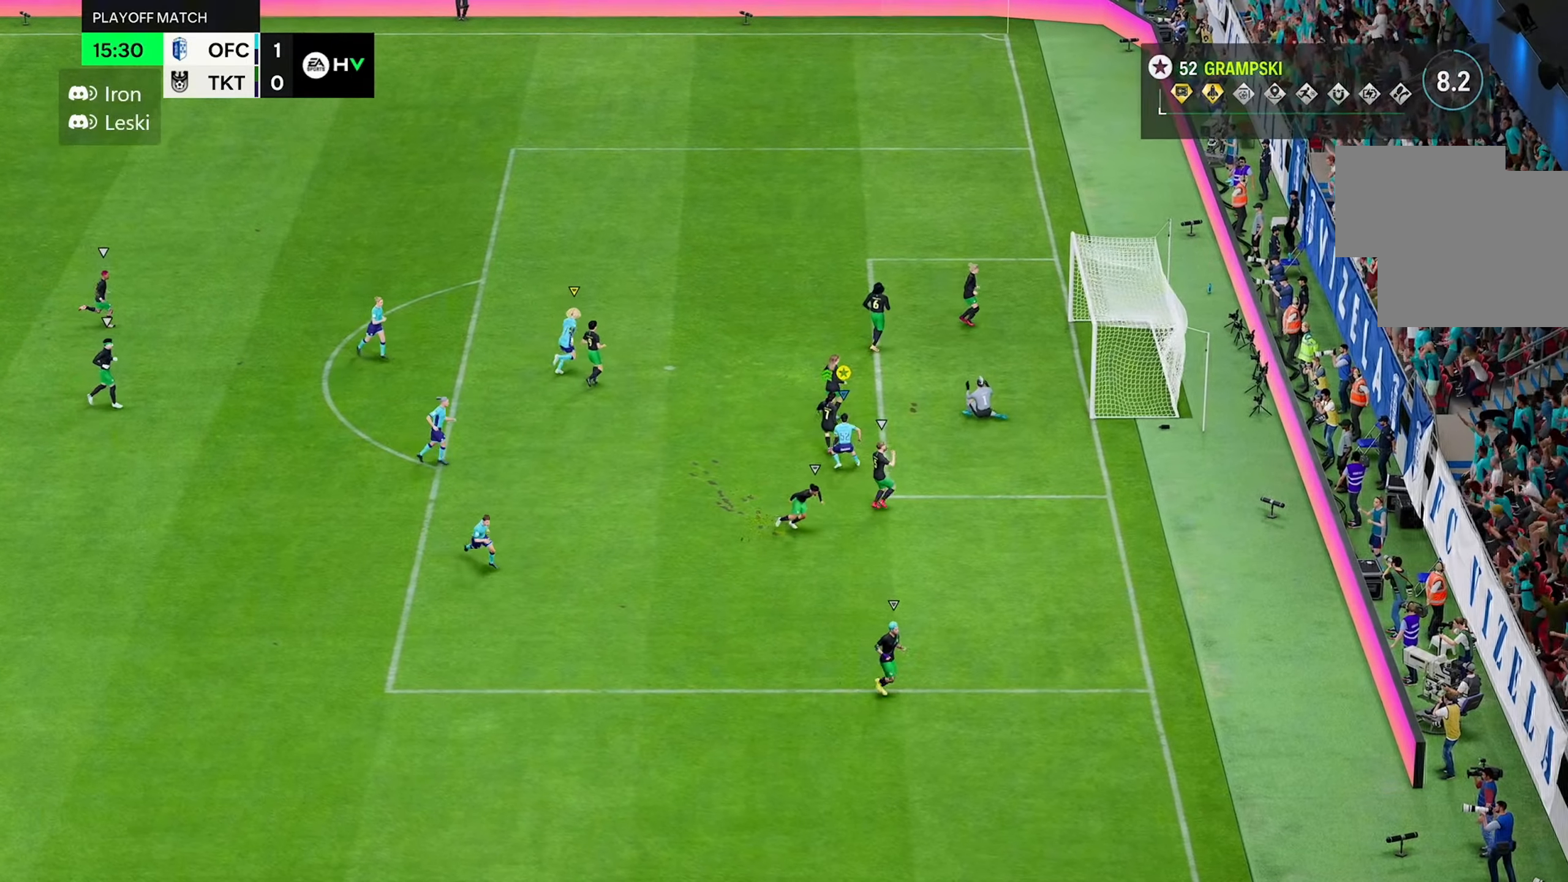
{"buttons": [], "left_stick": "up-left", "right_stick": "center", "events": [[116, "left_stick", "up-left"]]}
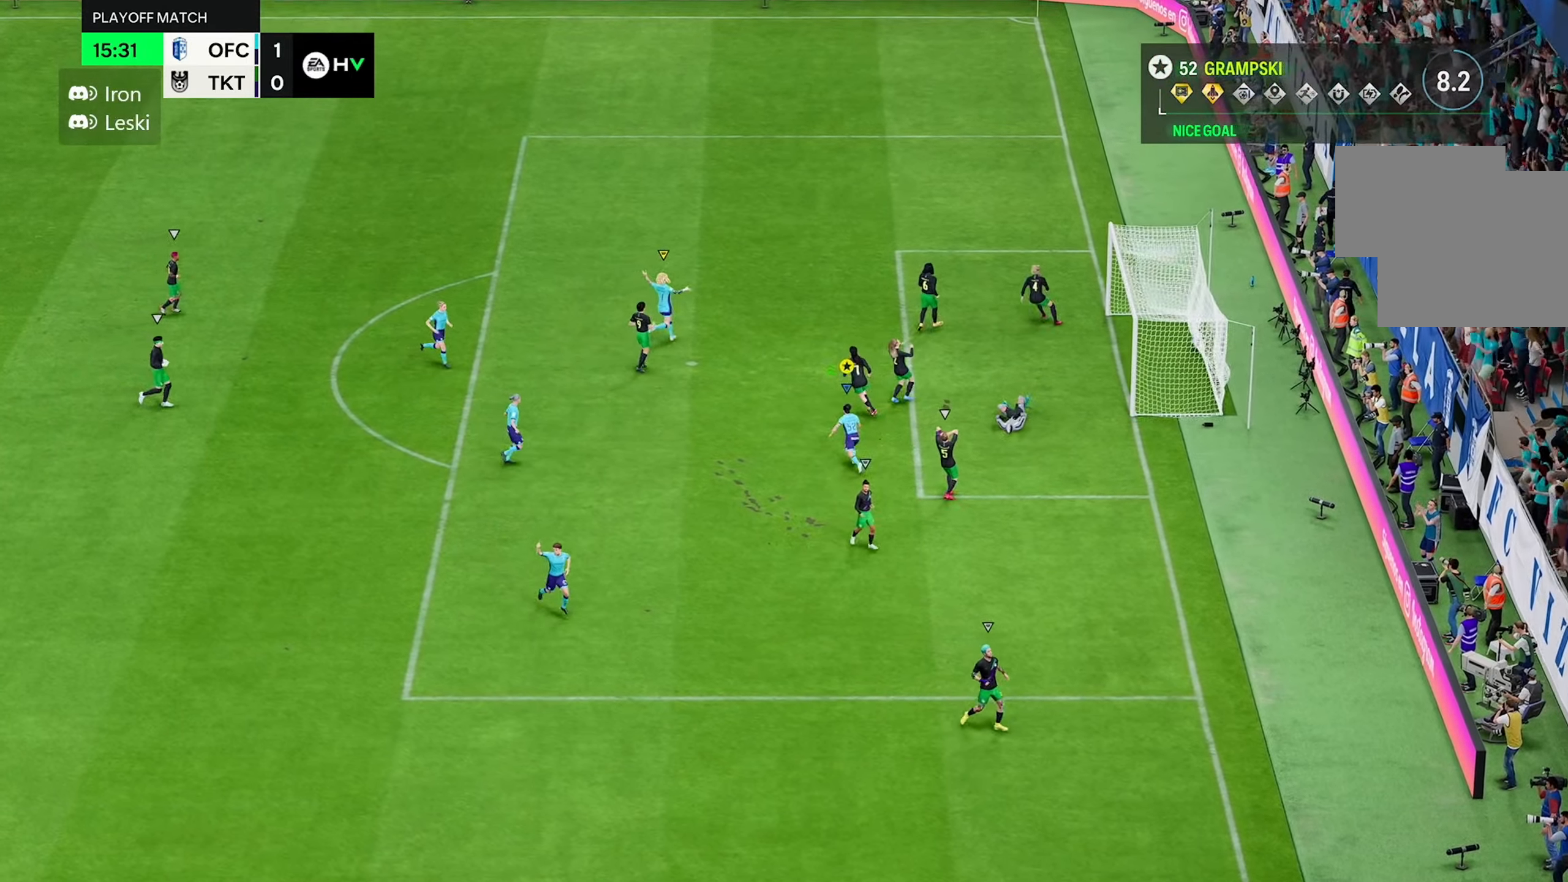
{"buttons": [], "left_stick": "up-left", "right_stick": "center", "events": []}
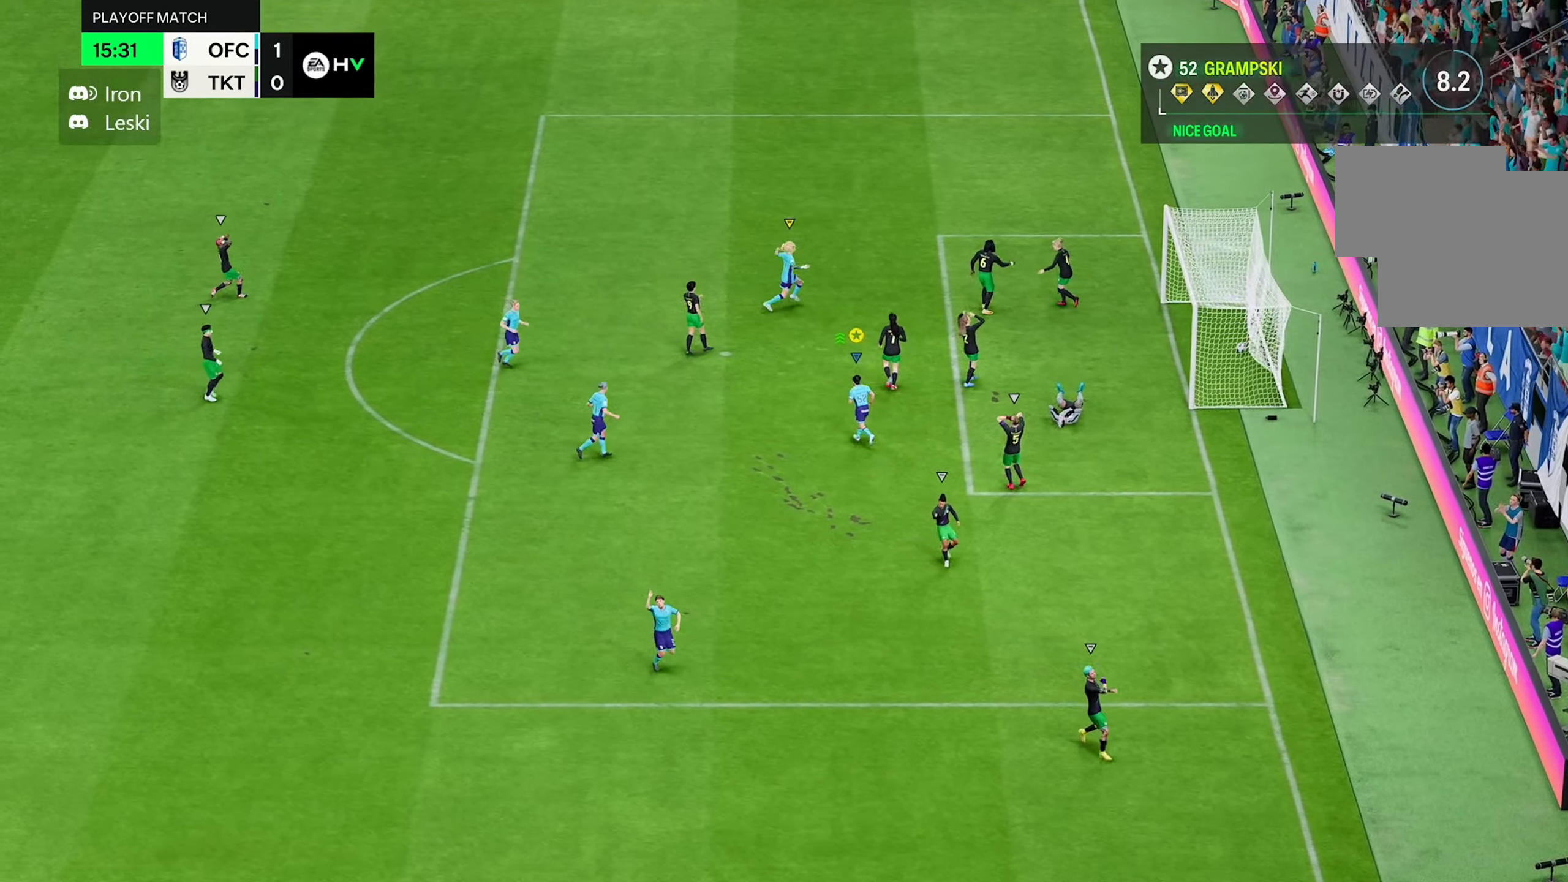
{"buttons": [], "left_stick": "up-left", "right_stick": "center", "events": []}